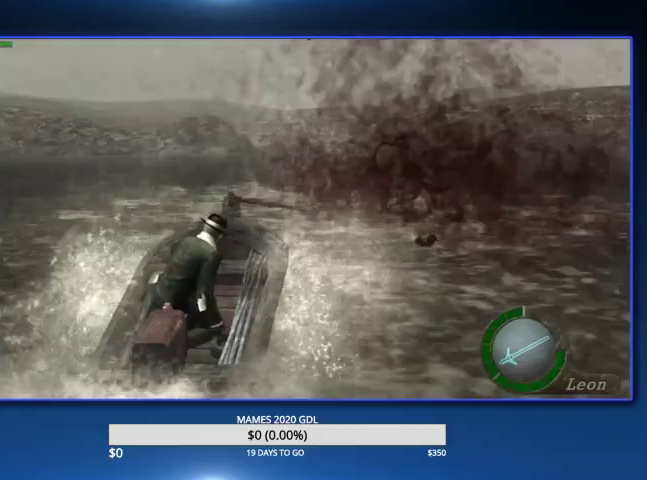
Gameplay with a controller (PlayStation layout); each line is a JSON object with the inputs held at the frame after it. "events" lists button and stick changes between this image and that frame as [ms after this image, input, new state], when the widget could be followed in between. Not read: TOUCHPAD.
{"buttons": [], "left_stick": "up-right", "right_stick": "center"}
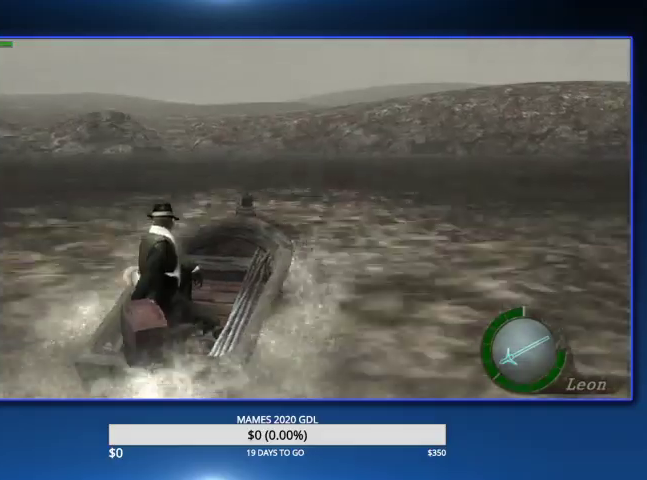
{"buttons": [], "left_stick": "up-right", "right_stick": "center"}
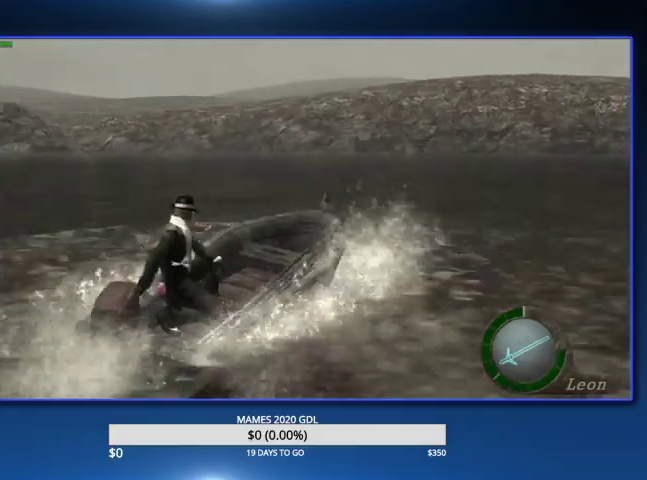
{"buttons": [], "left_stick": "up-right", "right_stick": "center"}
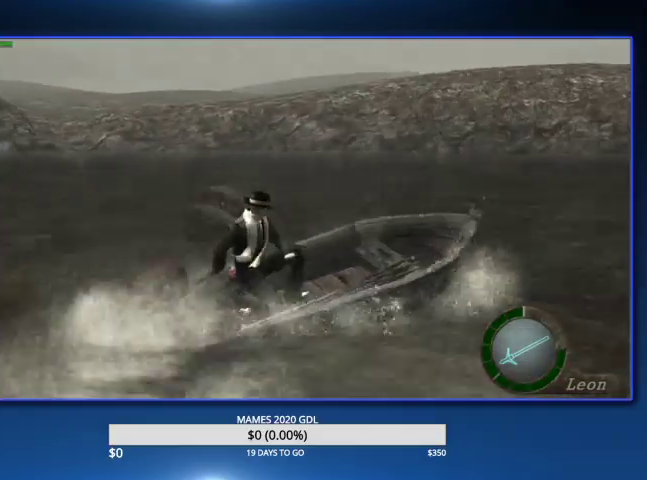
{"buttons": ["L2", "DPAD_DOWN", "DPAD_RIGHT"], "left_stick": "center", "right_stick": "center", "events": [[167, "L2", "down"], [300, "left_stick", "center"], [333, "DPAD_RIGHT", "down"], [367, "DPAD_DOWN", "down"]]}
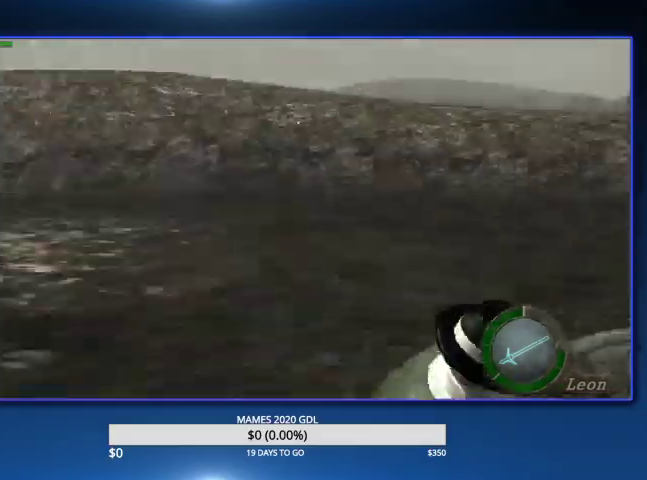
{"buttons": ["L2", "DPAD_DOWN", "DPAD_RIGHT"], "left_stick": "center", "right_stick": "center"}
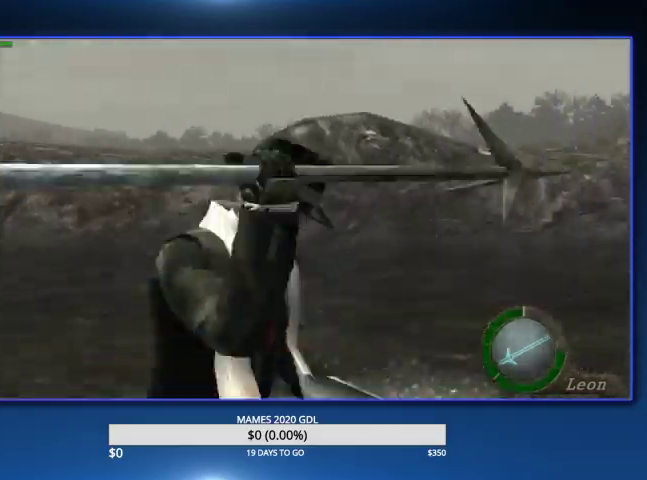
{"buttons": ["L2", "DPAD_DOWN", "DPAD_RIGHT"], "left_stick": "center", "right_stick": "center"}
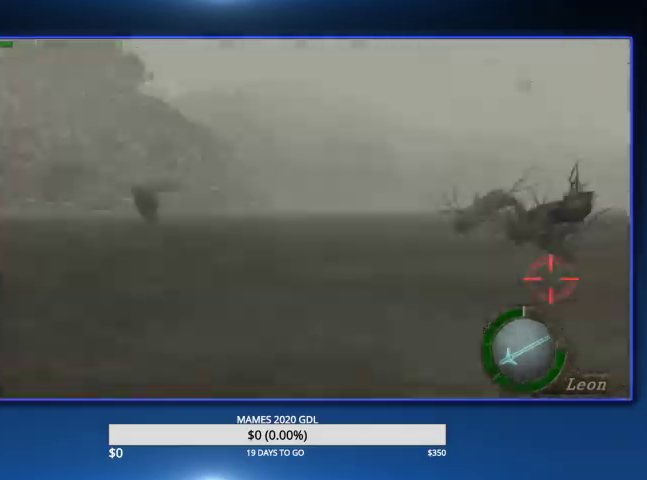
{"buttons": ["L2", "R2", "DPAD_DOWN", "DPAD_RIGHT"], "left_stick": "center", "right_stick": "center"}
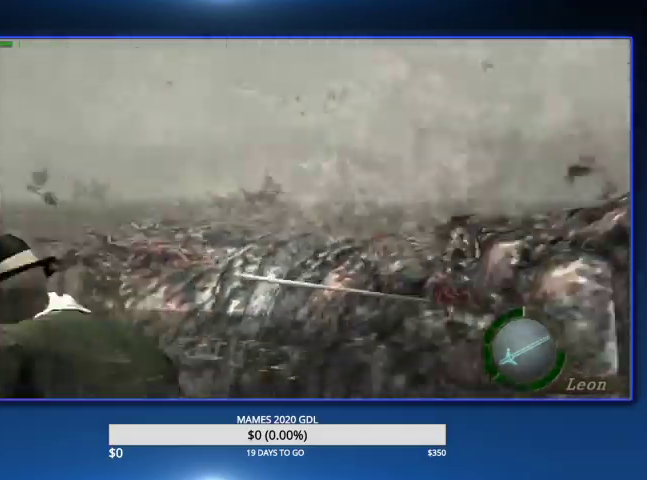
{"buttons": [], "left_stick": "up", "right_stick": "center", "events": [[133, "DPAD_DOWN", "up"], [167, "DPAD_RIGHT", "up"], [233, "L2", "up"], [267, "R2", "up"], [333, "left_stick", "up"]]}
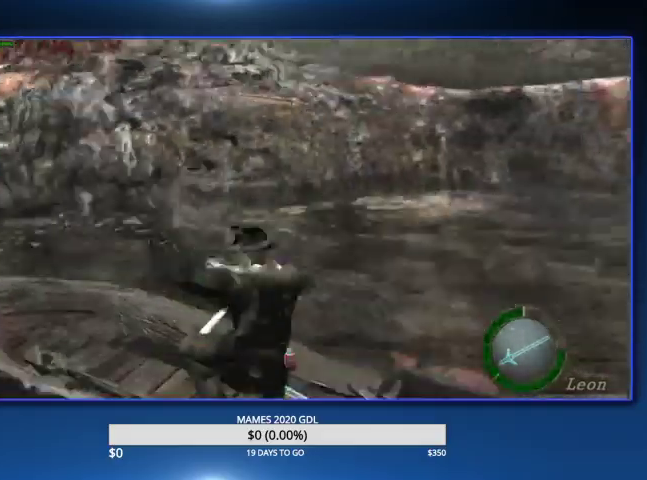
{"buttons": [], "left_stick": "up-left", "right_stick": "center", "events": [[500, "left_stick", "up-left"]]}
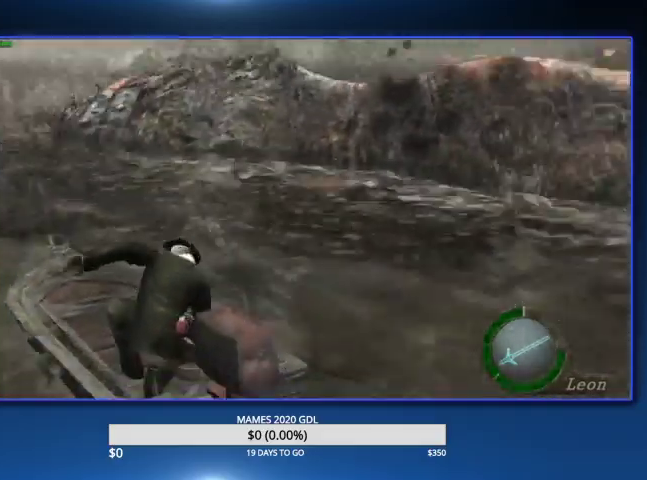
{"buttons": [], "left_stick": "up-left", "right_stick": "center"}
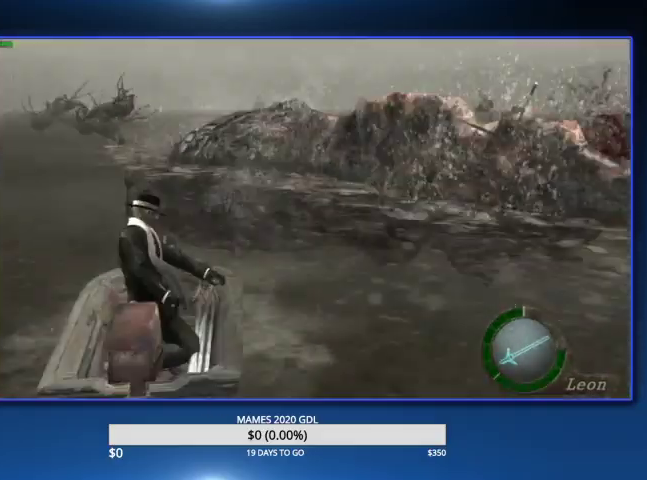
{"buttons": [], "left_stick": "up-left", "right_stick": "center"}
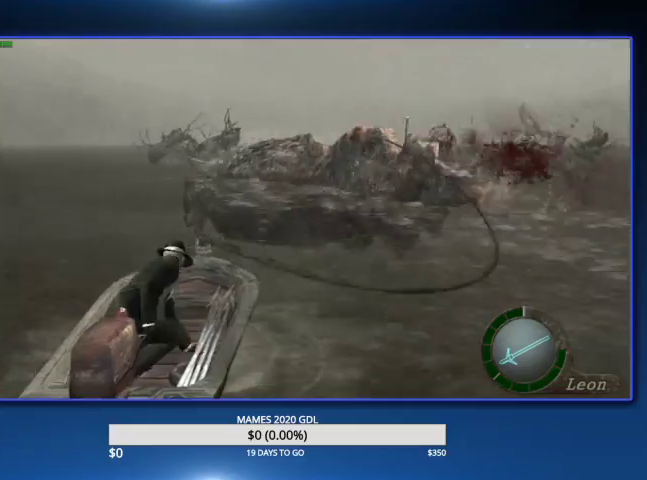
{"buttons": [], "left_stick": "up-left", "right_stick": "center"}
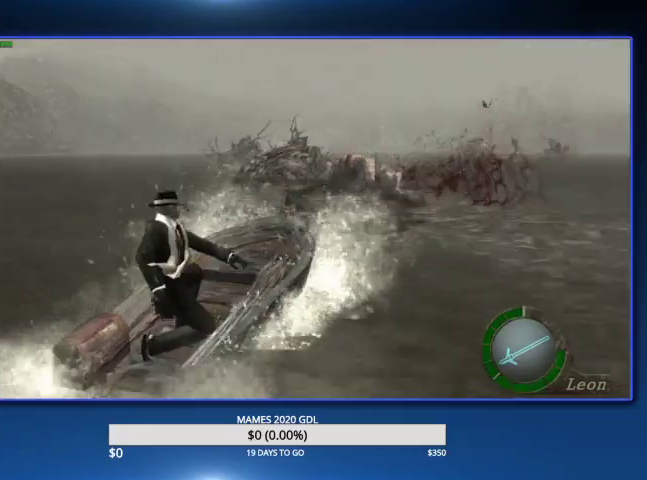
{"buttons": [], "left_stick": "up-left", "right_stick": "center"}
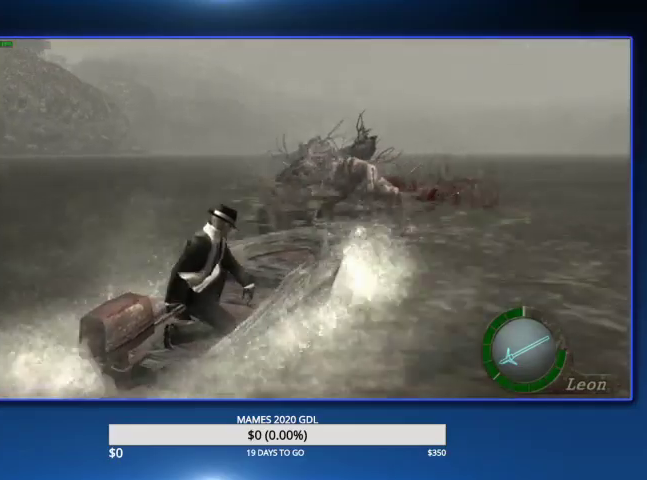
{"buttons": [], "left_stick": "up-left", "right_stick": "center"}
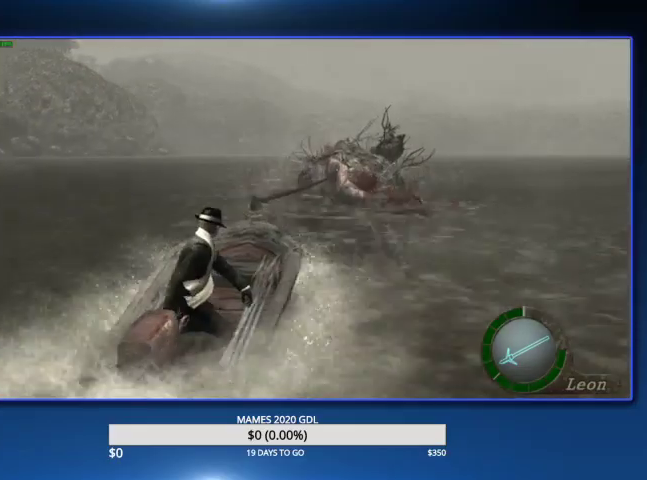
{"buttons": [], "left_stick": "up-left", "right_stick": "center"}
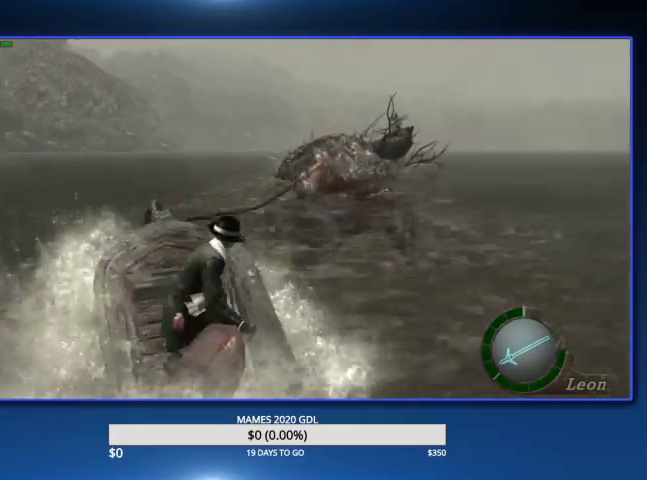
{"buttons": ["L2", "DPAD_DOWN"], "left_stick": "center", "right_stick": "center", "events": [[167, "L2", "down"], [267, "left_stick", "center"], [367, "DPAD_DOWN", "down"]]}
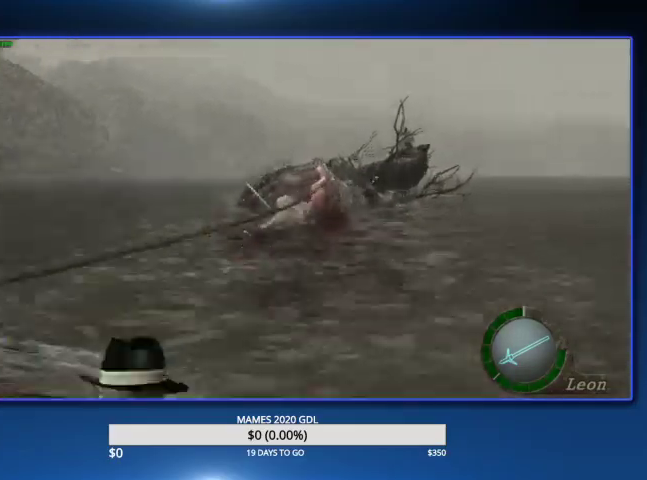
{"buttons": ["L2", "DPAD_DOWN"], "left_stick": "center", "right_stick": "center"}
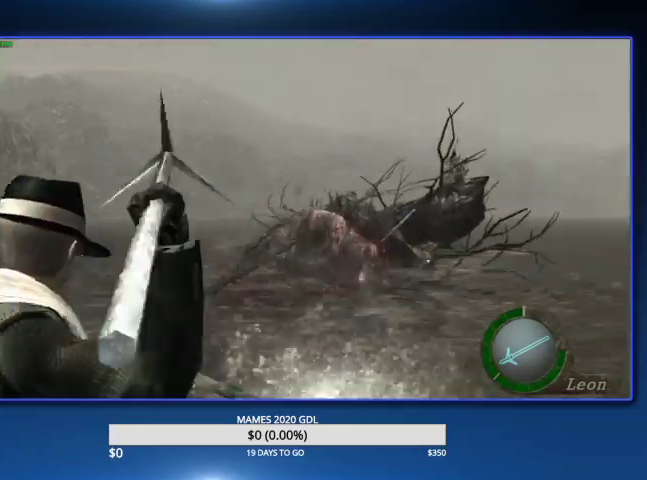
{"buttons": ["L2", "DPAD_DOWN"], "left_stick": "center", "right_stick": "center", "events": [[233, "R2", "down"], [333, "R2", "up"], [400, "R2", "down"], [500, "R2", "up"]]}
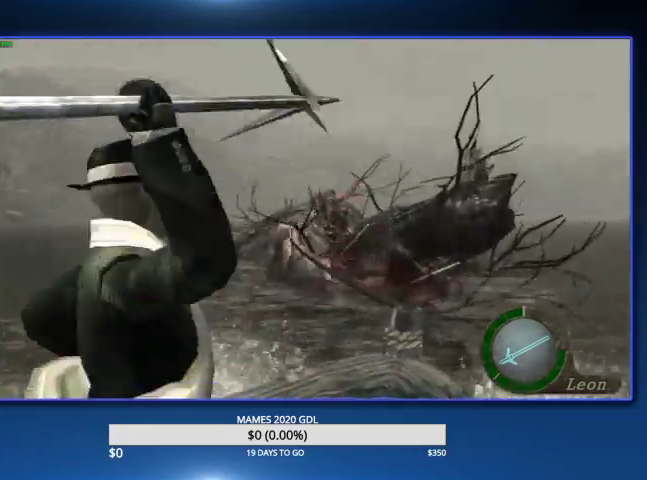
{"buttons": [], "left_stick": "right", "right_stick": "center", "events": [[33, "DPAD_DOWN", "up"], [67, "L2", "up"], [167, "left_stick", "right"]]}
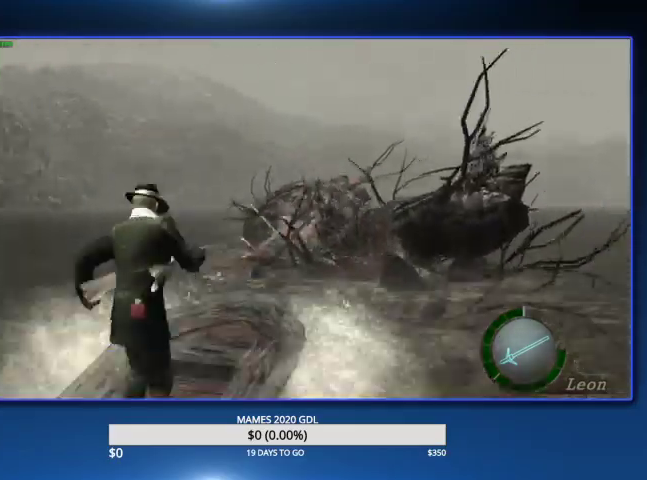
{"buttons": [], "left_stick": "right", "right_stick": "center"}
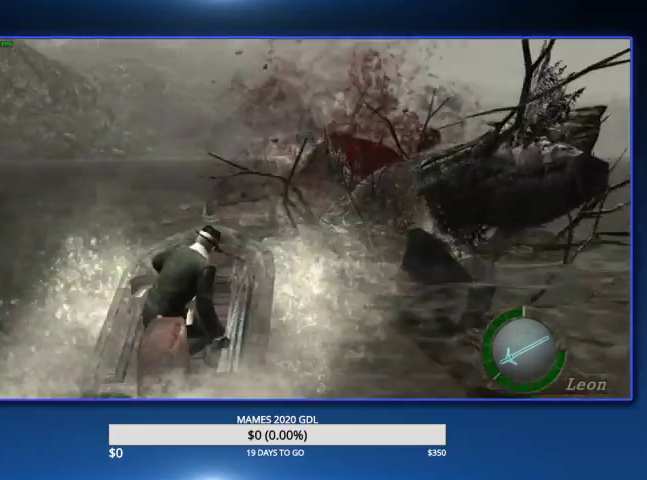
{"buttons": [], "left_stick": "right", "right_stick": "center"}
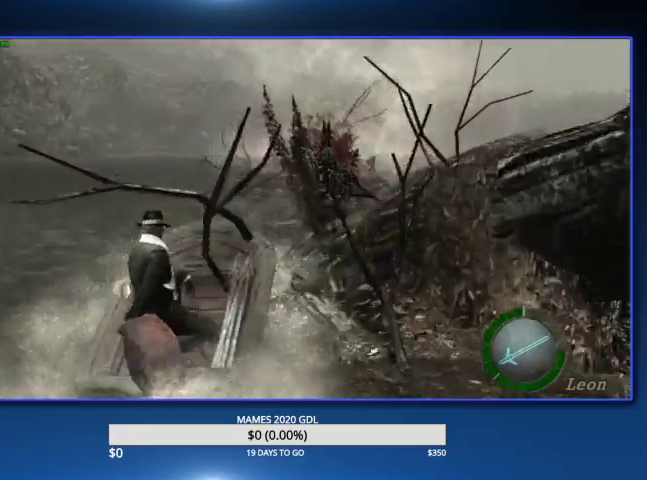
{"buttons": [], "left_stick": "right", "right_stick": "center"}
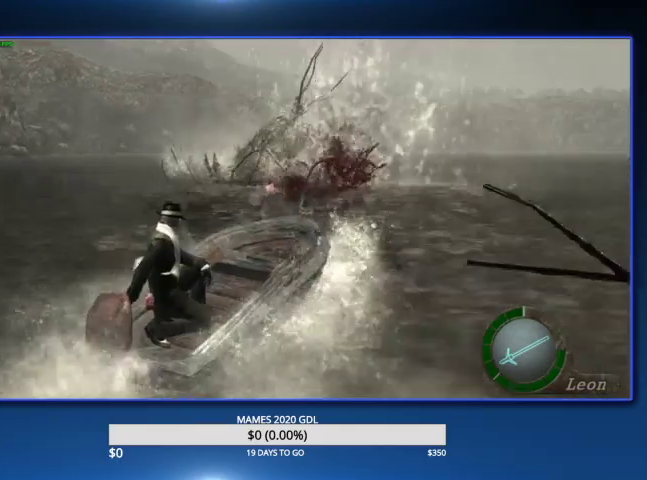
{"buttons": [], "left_stick": "right", "right_stick": "center"}
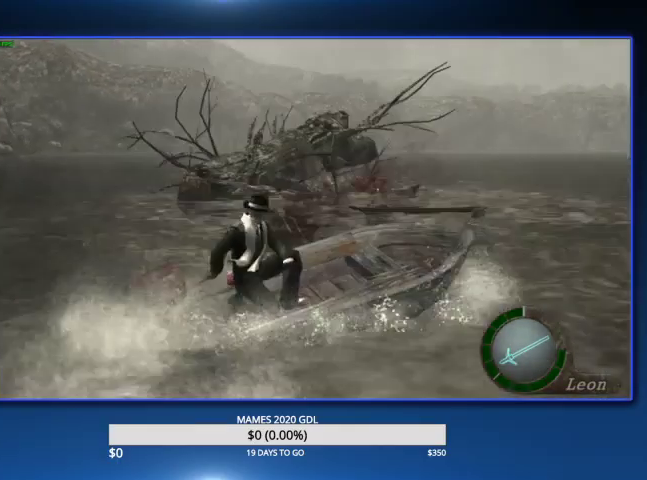
{"buttons": [], "left_stick": "right", "right_stick": "center"}
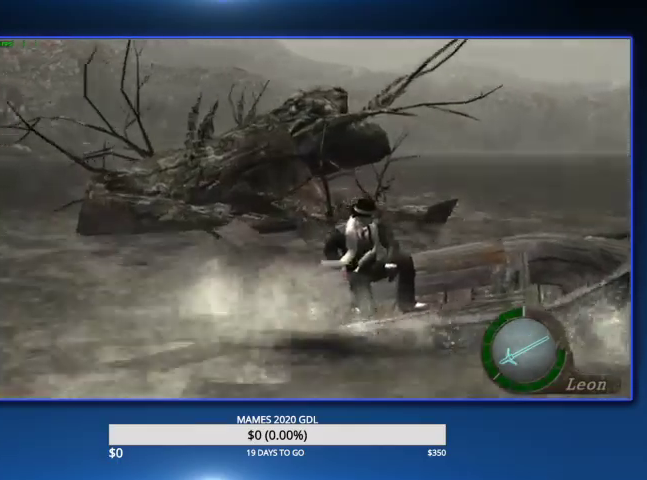
{"buttons": [], "left_stick": "right", "right_stick": "center"}
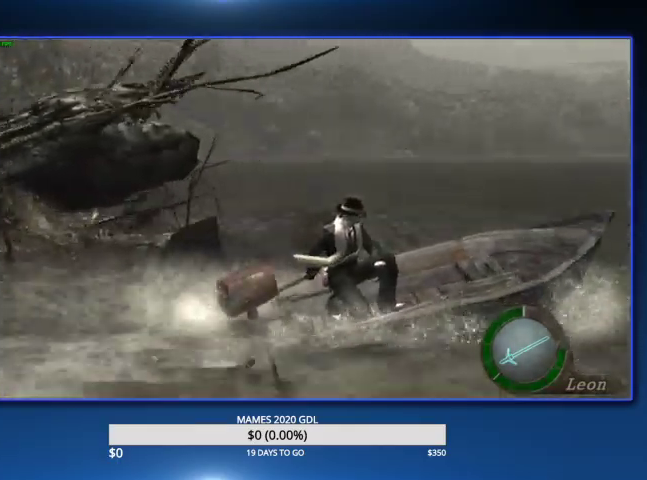
{"buttons": [], "left_stick": "right", "right_stick": "center"}
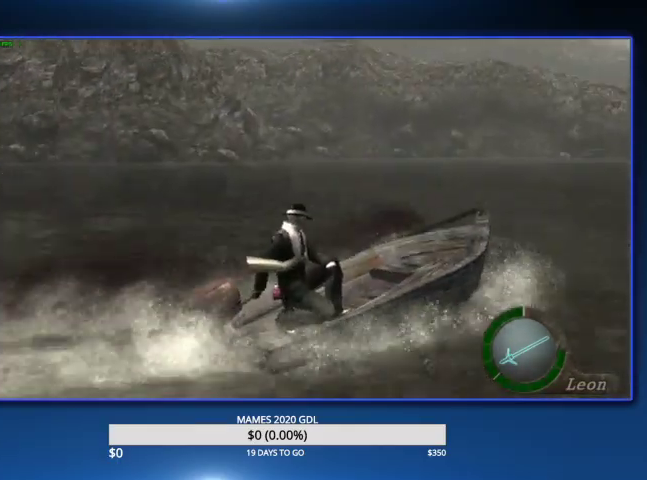
{"buttons": [], "left_stick": "right", "right_stick": "center"}
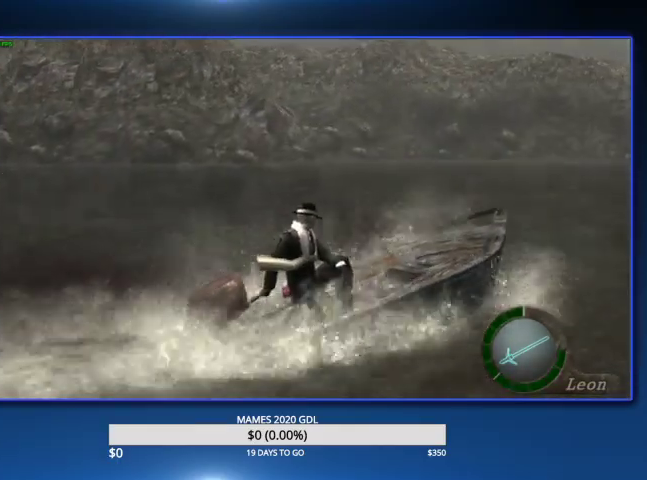
{"buttons": [], "left_stick": "right", "right_stick": "center"}